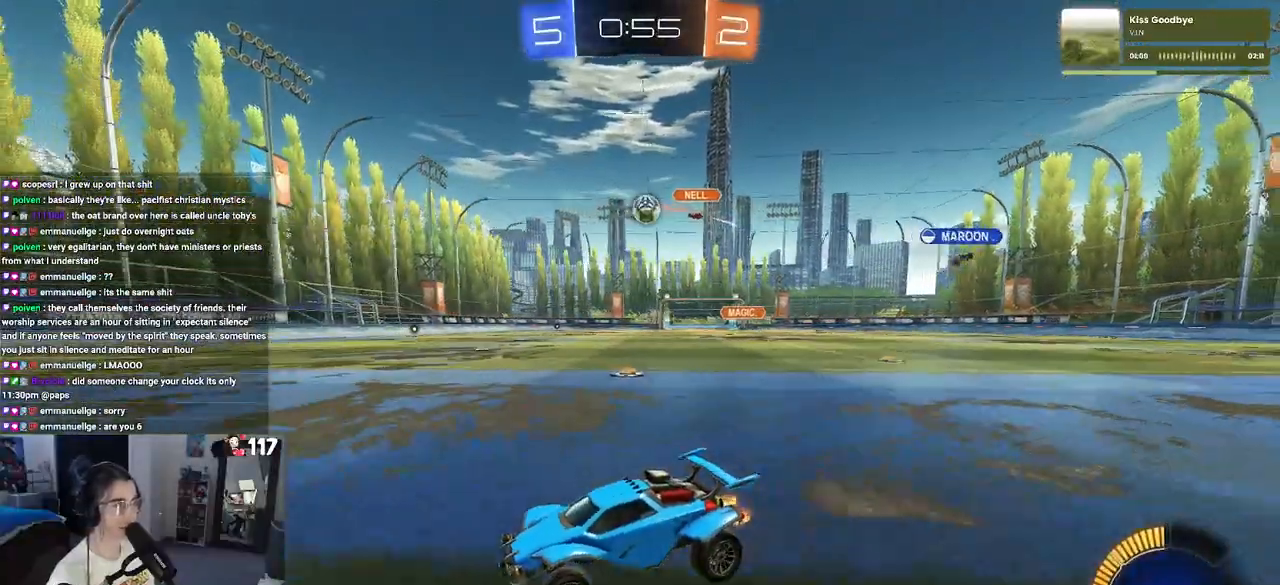
Gameplay with a controller (PlayStation layout); each line is a JSON object with the inputs held at the frame after it. "events" lists button and stick changes between this image and that frame as [ms after this image, input, new state], when the widget could be followed in between.
{"buttons": ["R2"], "left_stick": "right", "right_stick": "center", "events": [[83, "SQUARE", "down"], [183, "SQUARE", "up"]]}
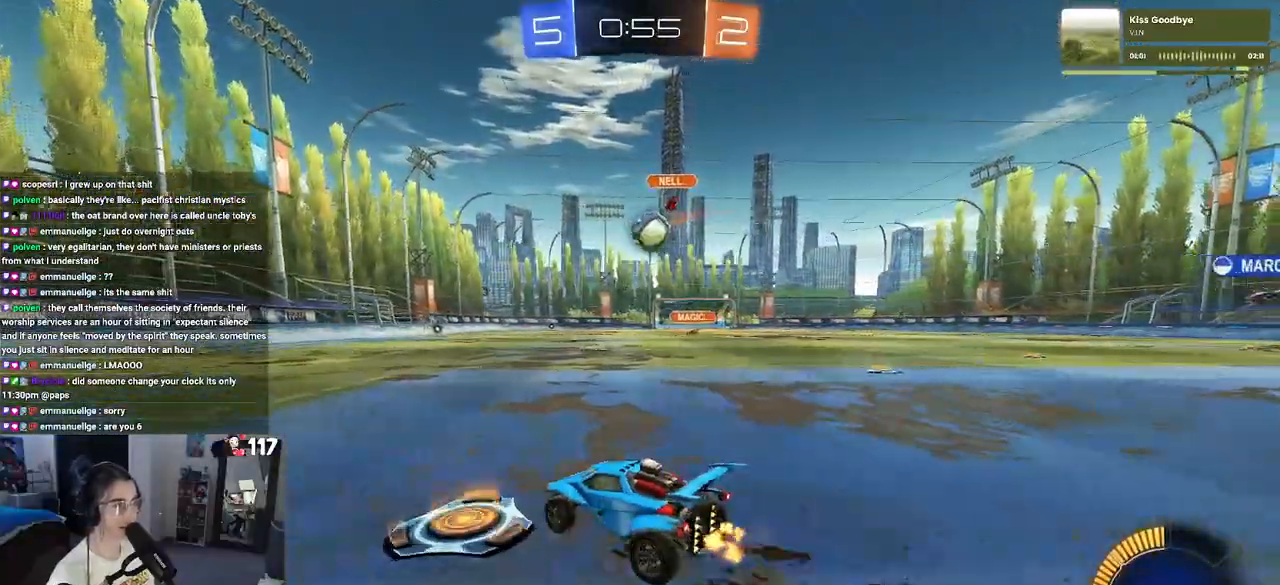
{"buttons": ["CROSS", "R1", "R2"], "left_stick": "right", "right_stick": "center", "events": [[117, "left_stick", "center"], [167, "left_stick", "left"], [250, "R1", "down"], [283, "CROSS", "down"], [283, "left_stick", "down-right"], [400, "CROSS", "up"], [400, "left_stick", "right"], [467, "CROSS", "down"]]}
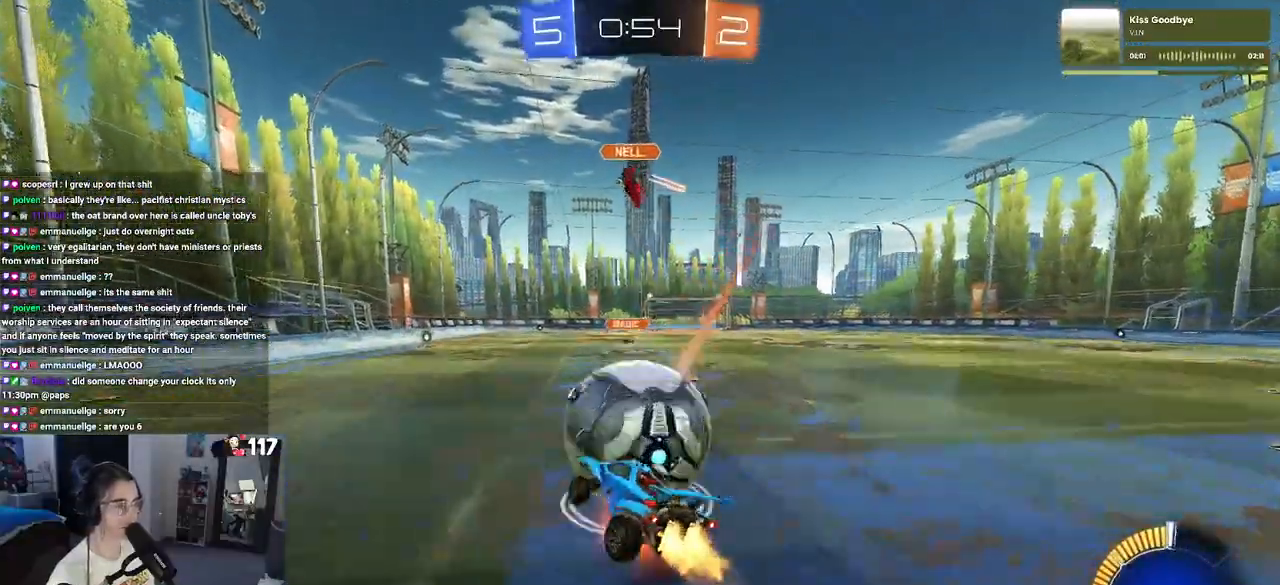
{"buttons": ["SQUARE", "R1", "R2"], "left_stick": "down-right", "right_stick": "center", "events": [[50, "SQUARE", "down"], [83, "CROSS", "up"], [283, "left_stick", "down-right"]]}
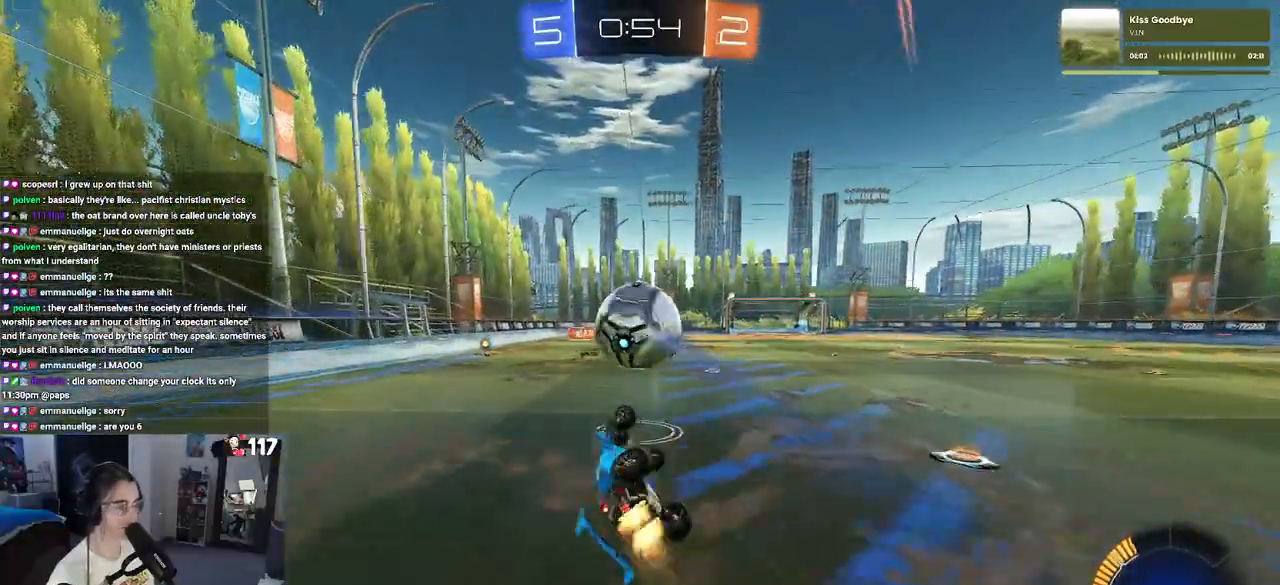
{"buttons": ["R1", "R2"], "left_stick": "right", "right_stick": "center", "events": [[283, "SQUARE", "up"], [283, "left_stick", "center"], [433, "left_stick", "right"]]}
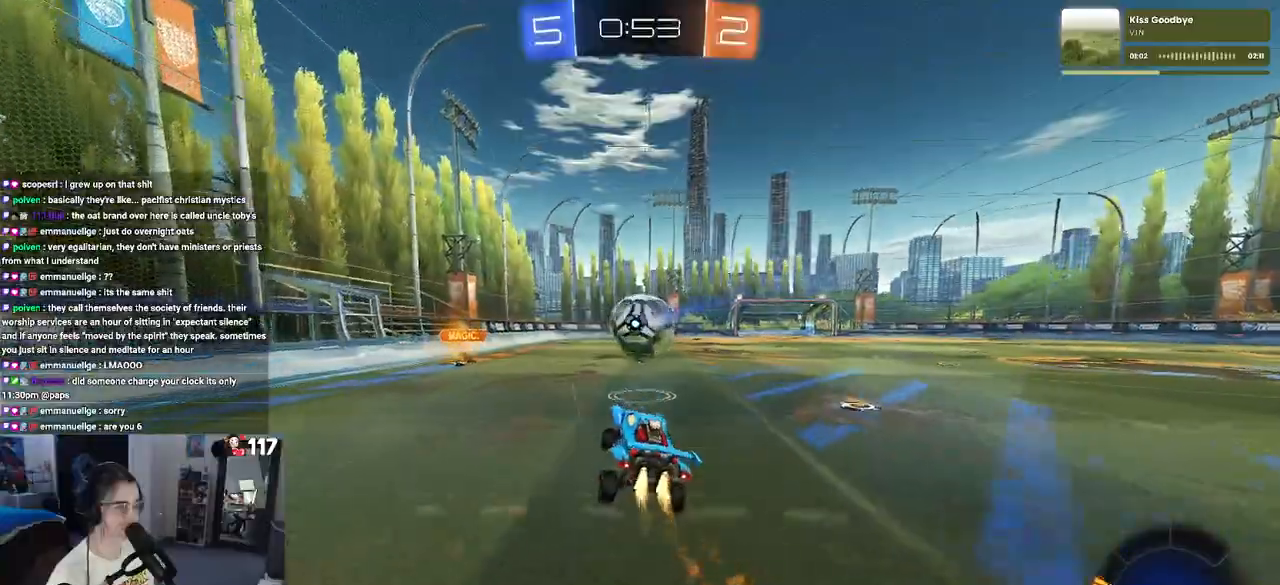
{"buttons": ["R2"], "left_stick": "down-right", "right_stick": "center", "events": [[83, "left_stick", "center"], [483, "left_stick", "down-right"], [500, "R1", "up"]]}
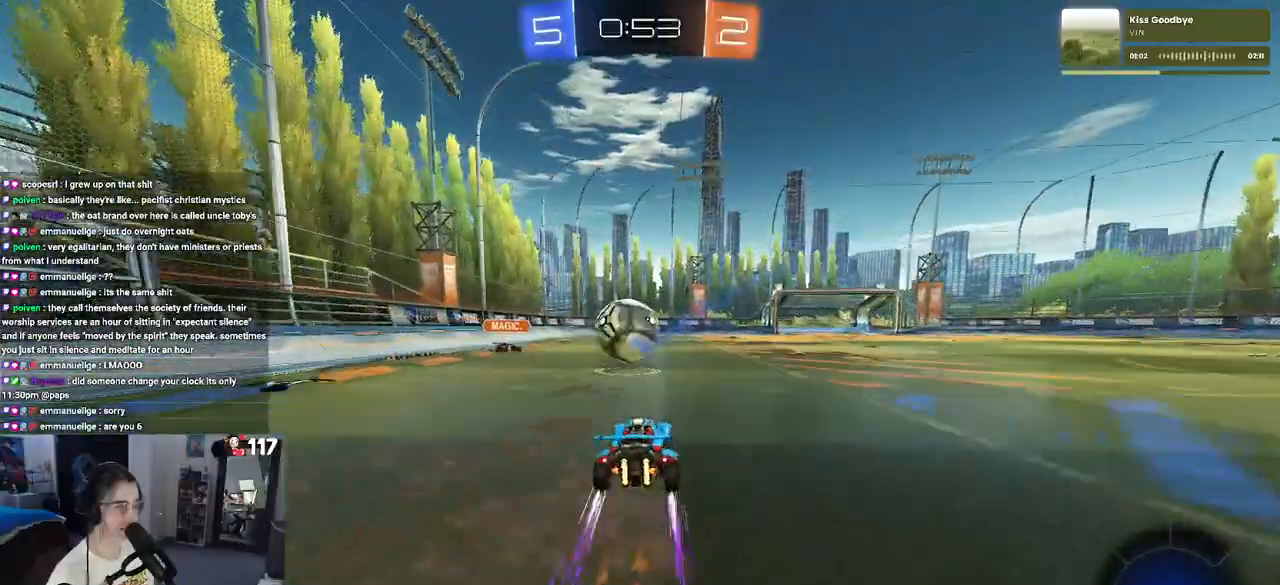
{"buttons": ["R2"], "left_stick": "left", "right_stick": "center", "events": [[117, "left_stick", "center"], [217, "TRIANGLE", "down"], [350, "TRIANGLE", "up"], [417, "left_stick", "left"]]}
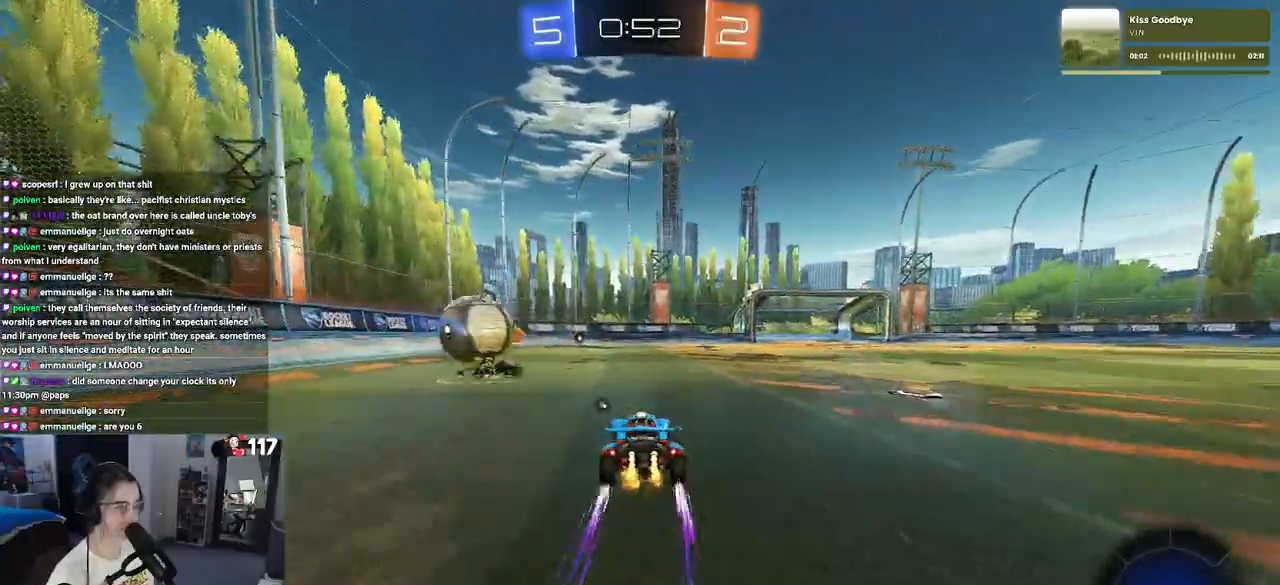
{"buttons": ["R1", "R2"], "left_stick": "center", "right_stick": "center", "events": [[233, "left_stick", "right"], [417, "R1", "down"], [433, "left_stick", "center"]]}
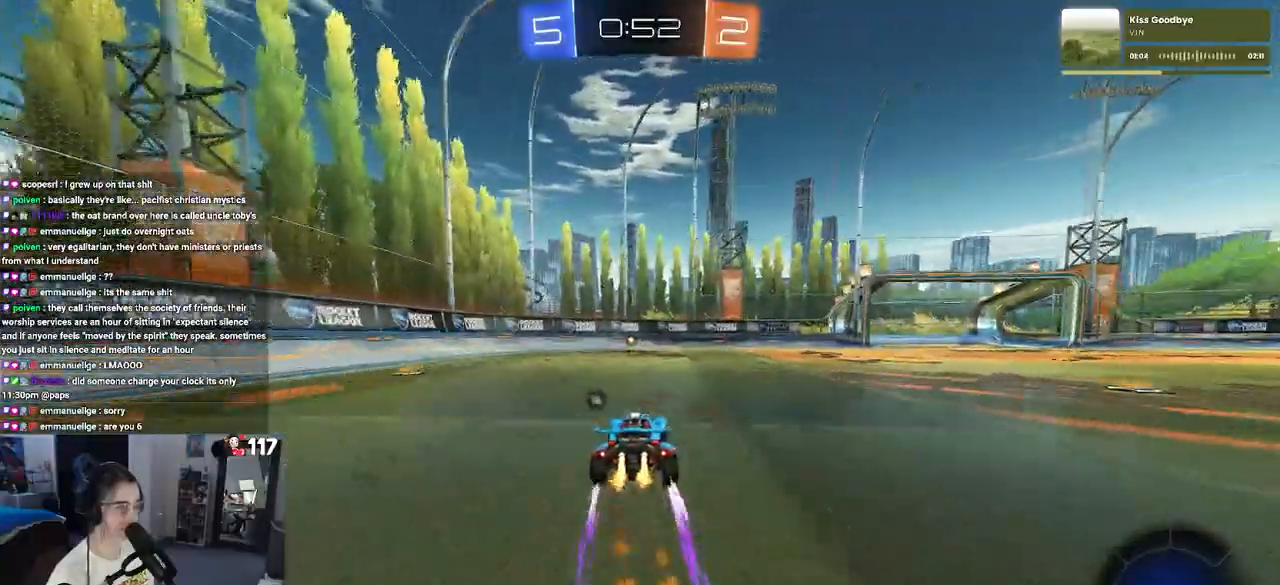
{"buttons": ["R2"], "left_stick": "center", "right_stick": "center", "events": [[67, "left_stick", "left"], [233, "R1", "up"], [233, "left_stick", "center"], [300, "TRIANGLE", "down"], [417, "TRIANGLE", "up"]]}
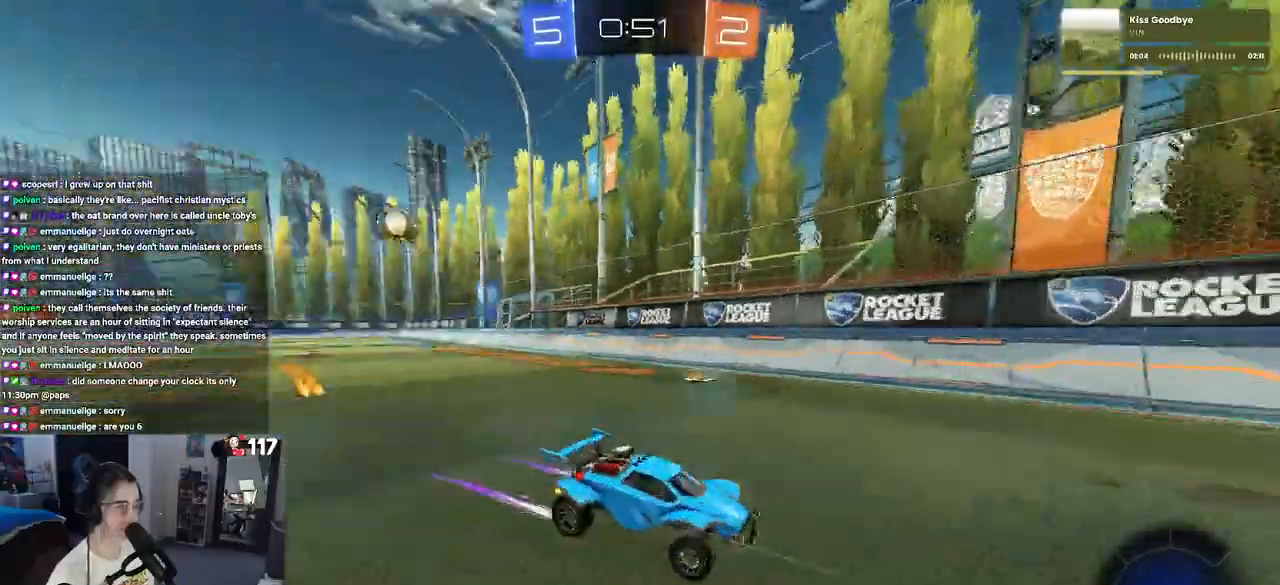
{"buttons": ["R2"], "left_stick": "down-right", "right_stick": "center", "events": [[150, "left_stick", "down-right"], [217, "SQUARE", "down"], [350, "SQUARE", "up"]]}
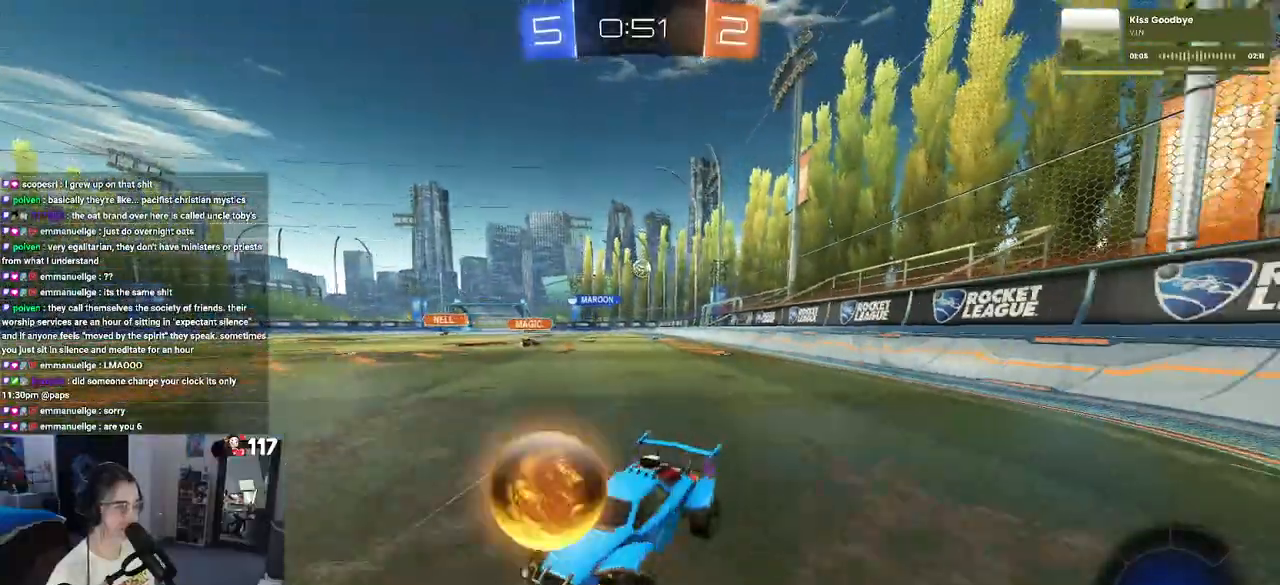
{"buttons": ["R2"], "left_stick": "down-right", "right_stick": "center", "events": []}
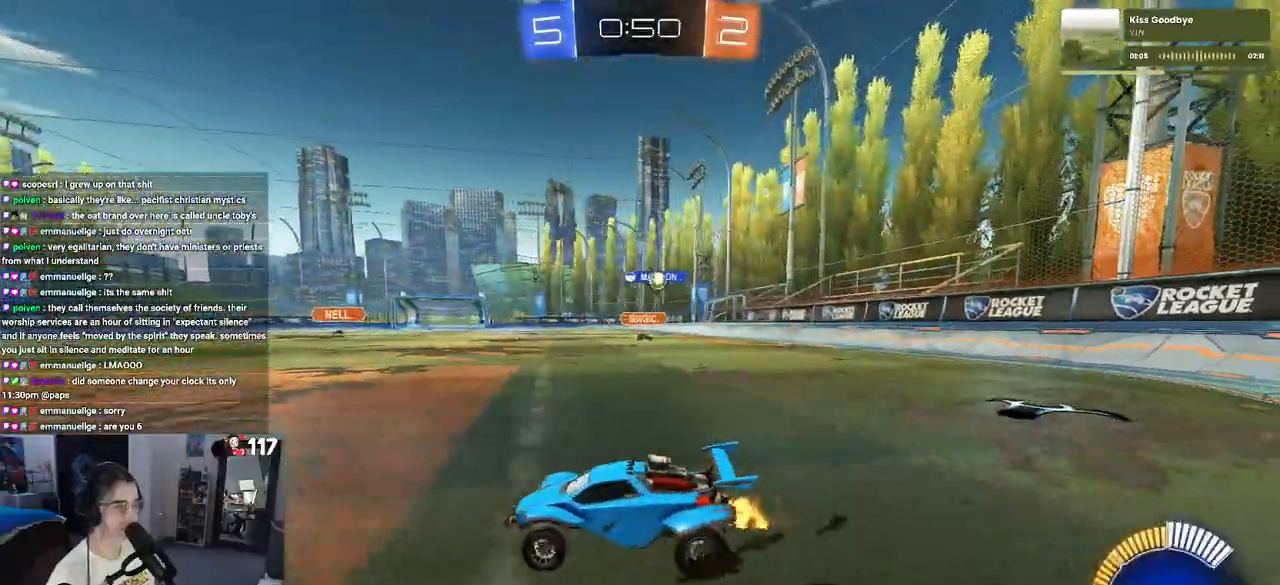
{"buttons": ["R2"], "left_stick": "right", "right_stick": "center", "events": [[500, "left_stick", "right"]]}
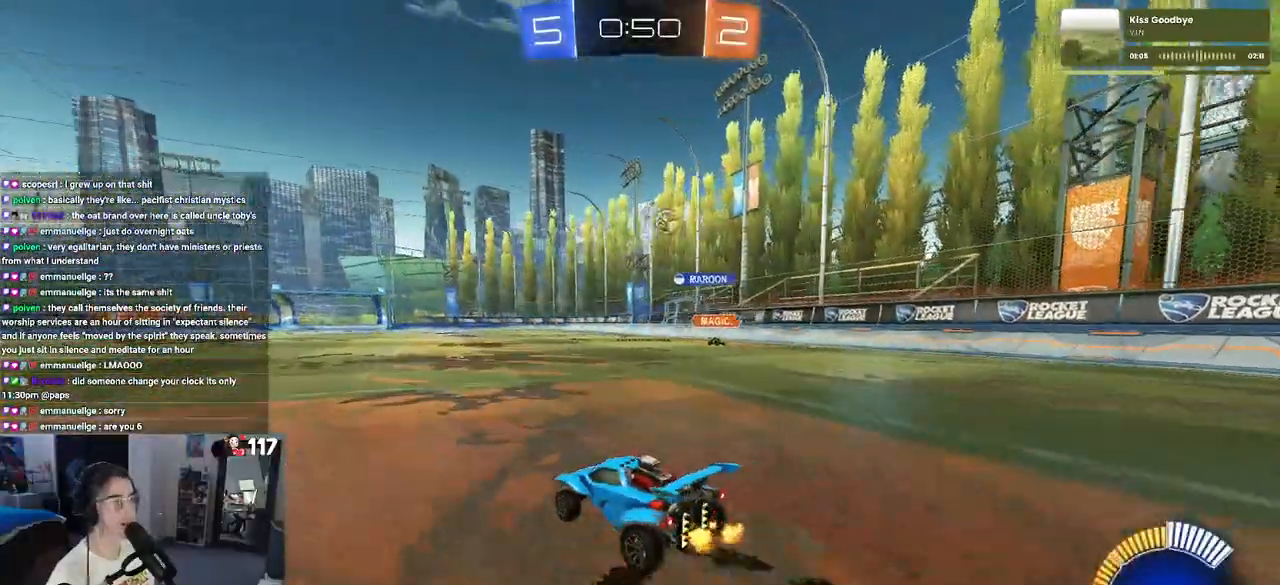
{"buttons": ["SQUARE", "R2"], "left_stick": "down", "right_stick": "center", "events": [[83, "CROSS", "down"], [150, "left_stick", "up"], [183, "CROSS", "up"], [250, "CROSS", "down"], [317, "SQUARE", "down"], [333, "CROSS", "up"], [333, "left_stick", "down"]]}
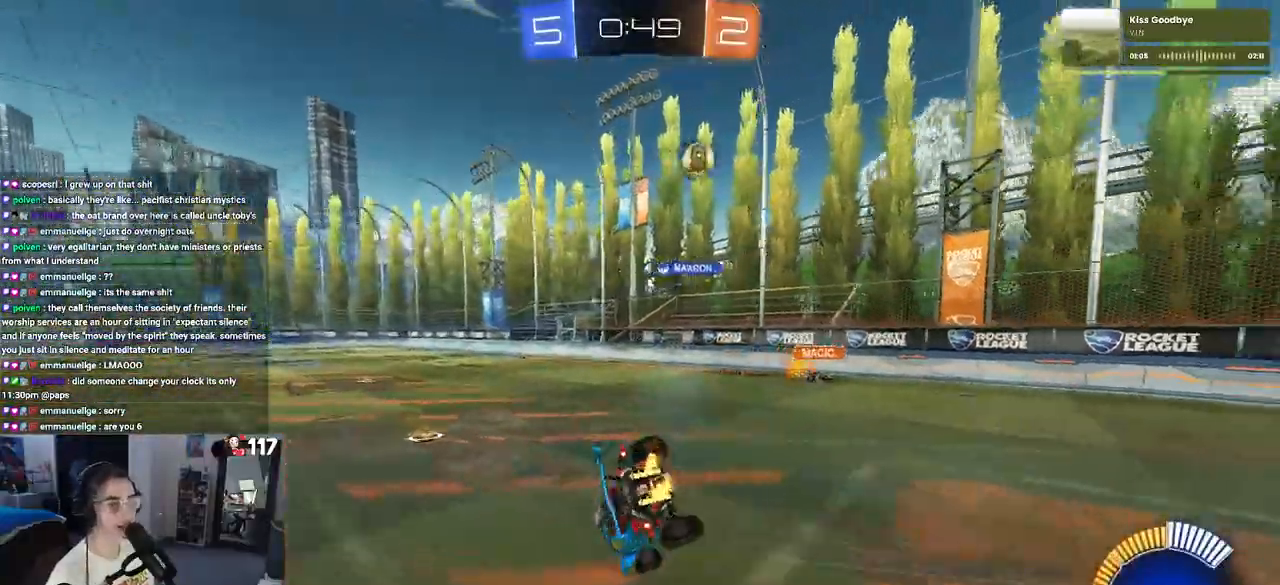
{"buttons": ["SQUARE", "R2"], "left_stick": "down-left", "right_stick": "center", "events": [[17, "left_stick", "down-left"]]}
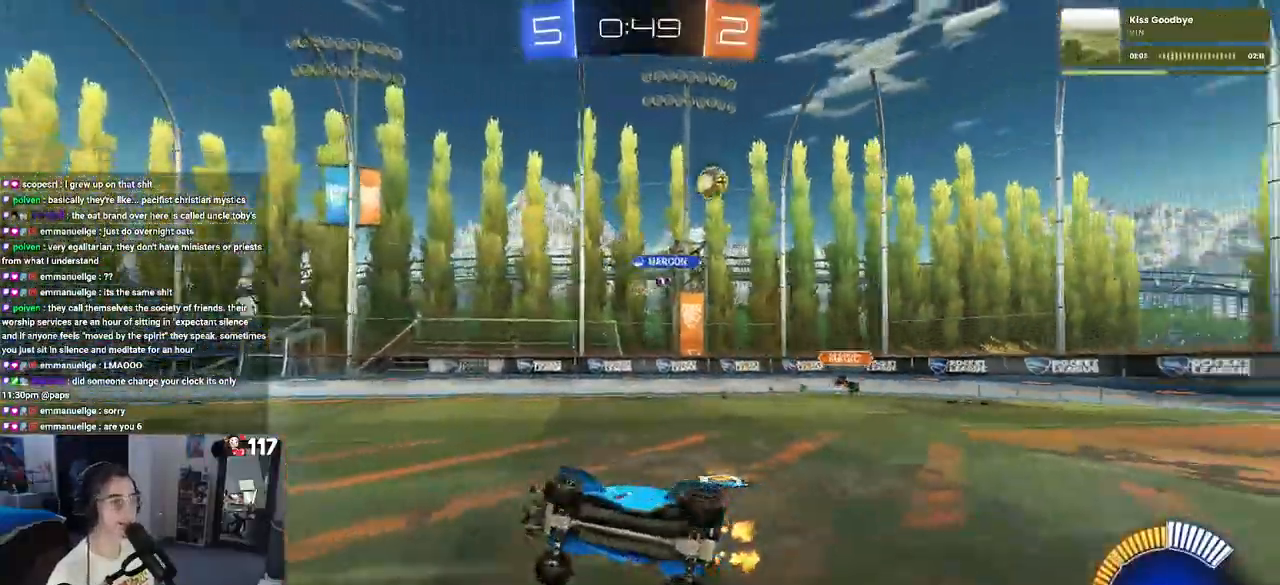
{"buttons": ["R2"], "left_stick": "center", "right_stick": "center", "events": [[133, "SQUARE", "up"], [150, "left_stick", "center"]]}
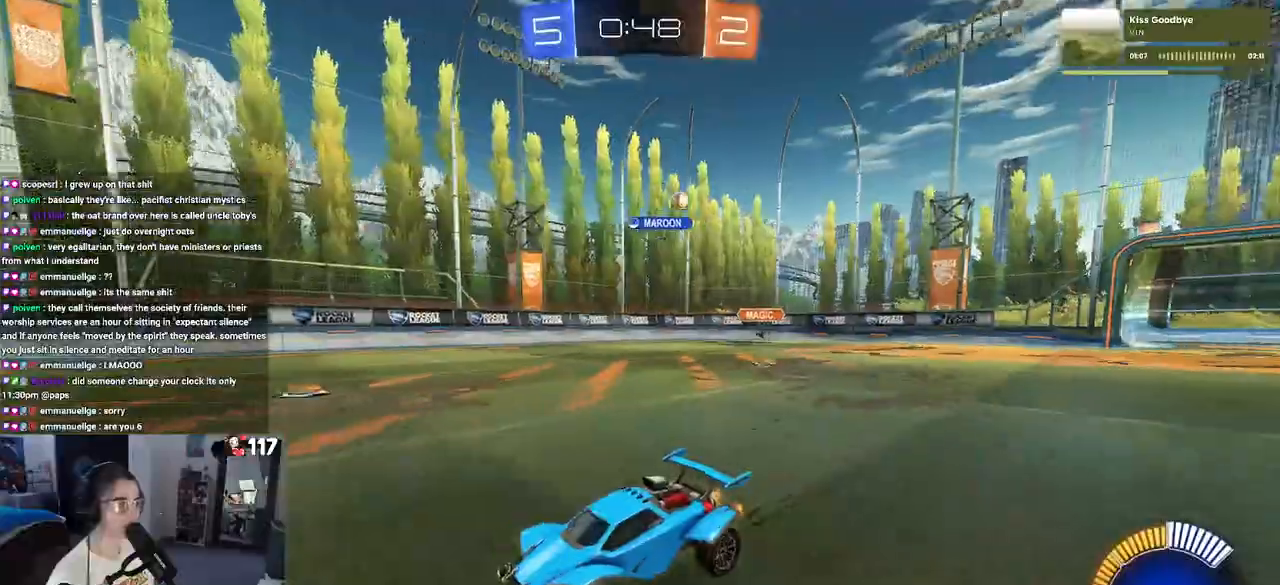
{"buttons": ["R2"], "left_stick": "center", "right_stick": "center", "events": []}
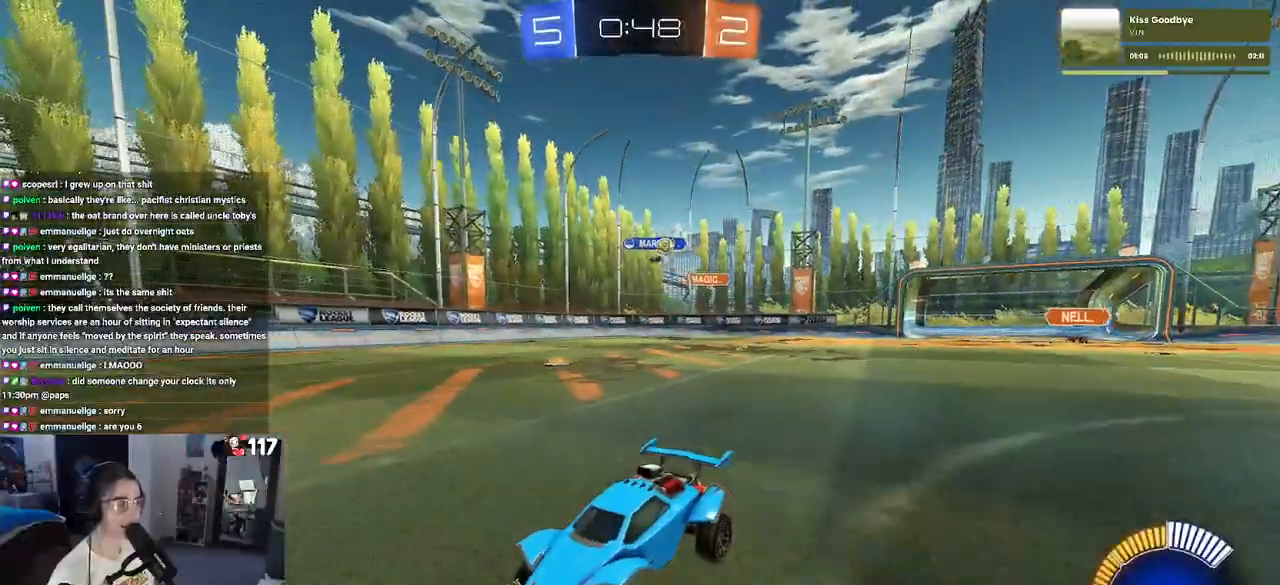
{"buttons": ["R2"], "left_stick": "left", "right_stick": "center", "events": [[17, "left_stick", "left"], [217, "left_stick", "center"], [350, "left_stick", "left"]]}
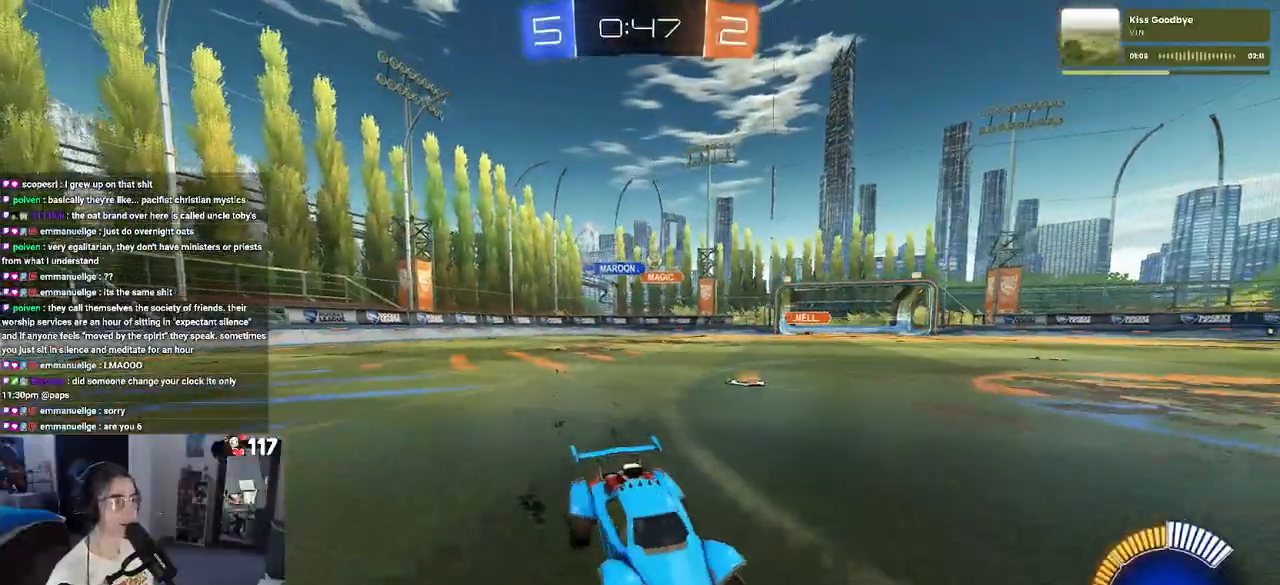
{"buttons": ["R2"], "left_stick": "left", "right_stick": "center", "events": [[50, "SQUARE", "down"], [217, "SQUARE", "up"]]}
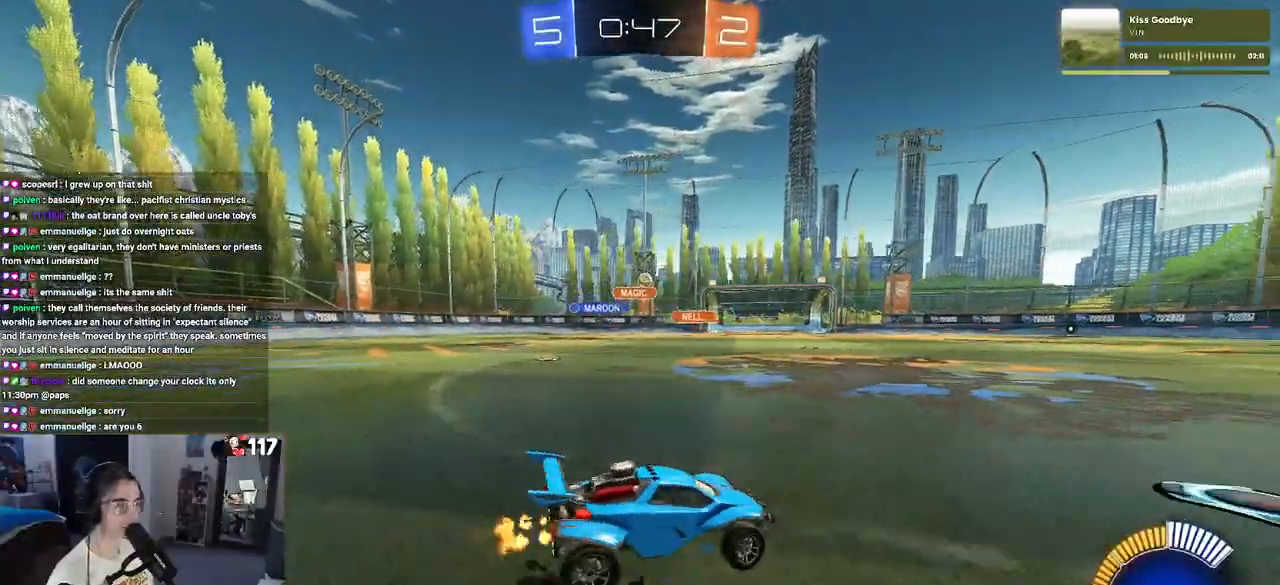
{"buttons": ["R1", "R2"], "left_stick": "center", "right_stick": "center", "events": [[217, "left_stick", "center"], [483, "R1", "down"]]}
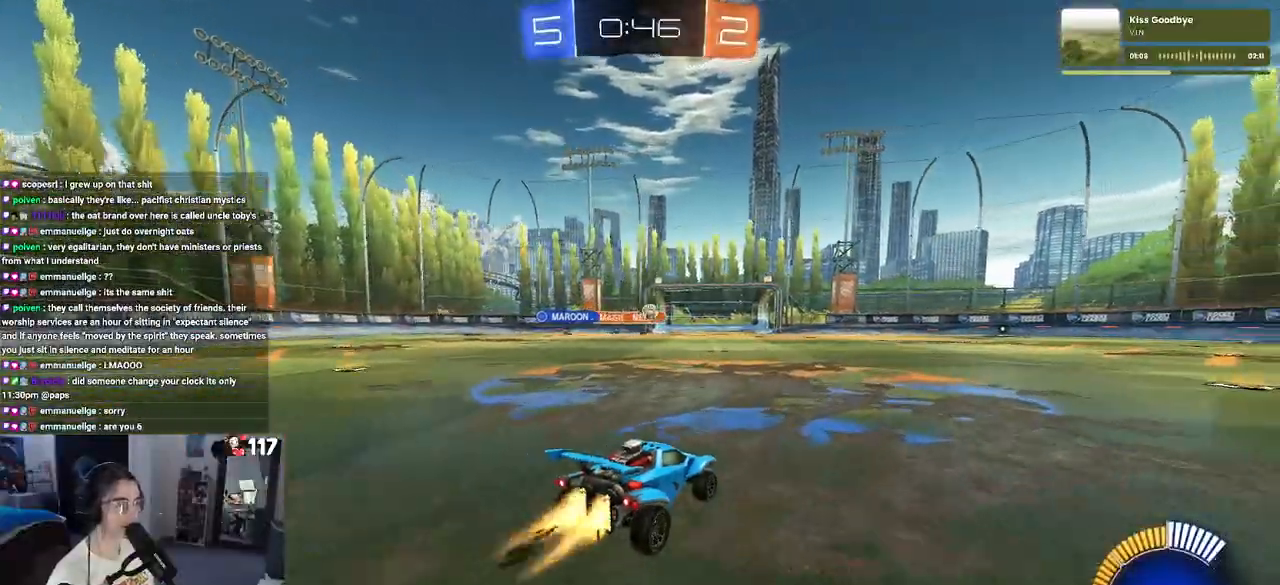
{"buttons": ["R1", "R2"], "left_stick": "down-right", "right_stick": "center", "events": [[400, "left_stick", "down-right"]]}
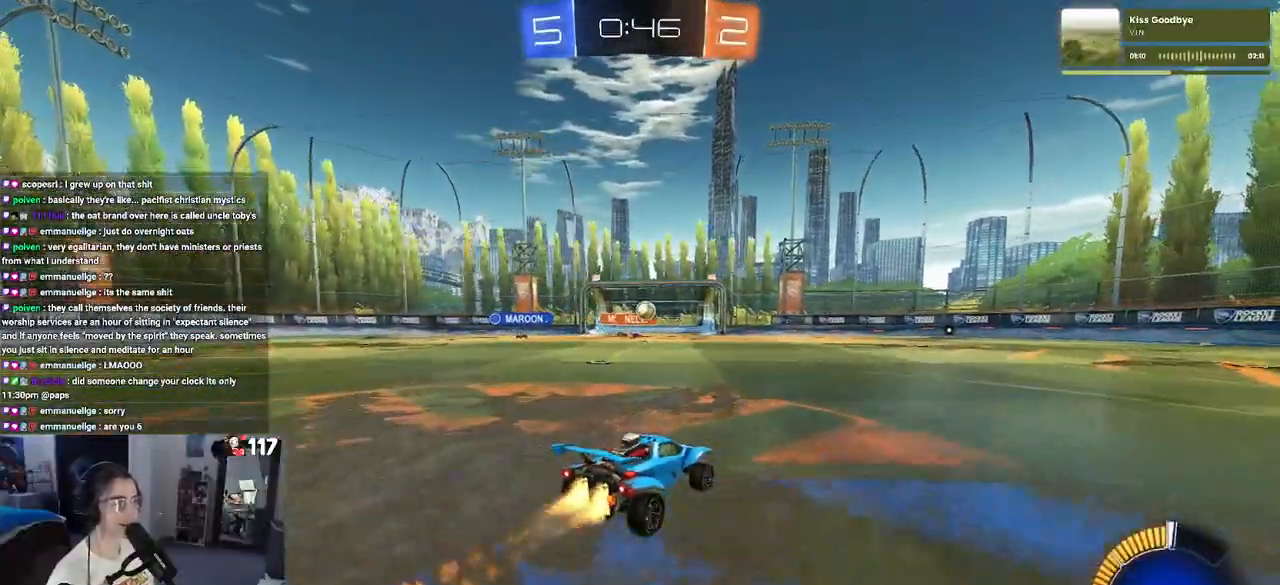
{"buttons": ["R2"], "left_stick": "left", "right_stick": "center", "events": [[167, "left_stick", "center"], [217, "R1", "up"], [500, "left_stick", "left"]]}
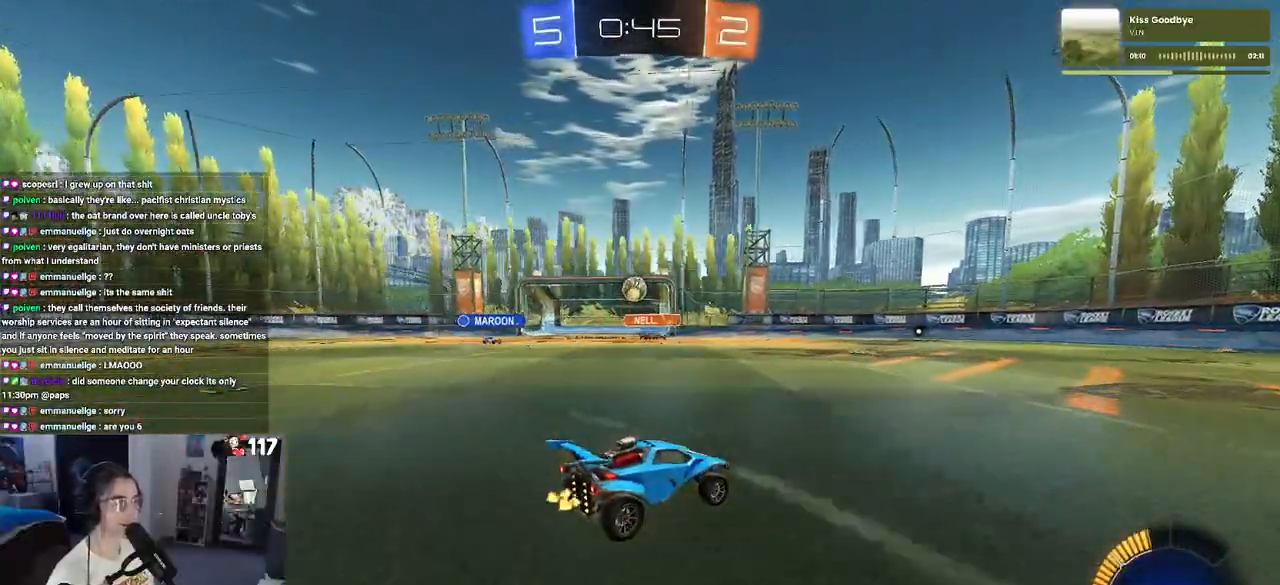
{"buttons": ["R2"], "left_stick": "down-right", "right_stick": "center", "events": [[217, "left_stick", "down-right"]]}
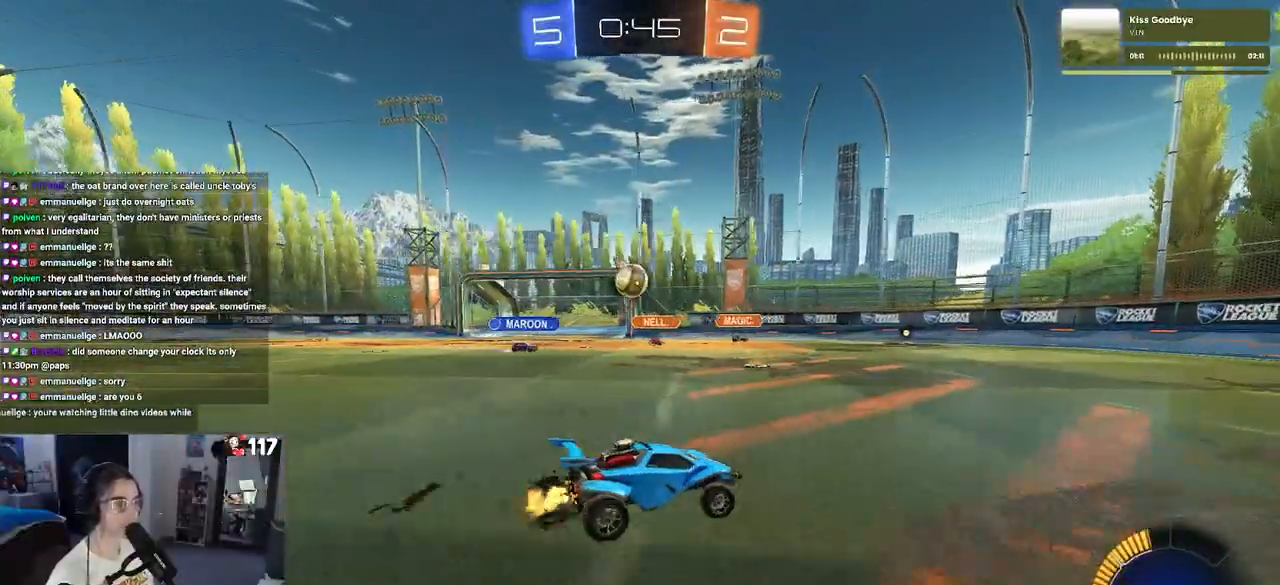
{"buttons": ["R2"], "left_stick": "down-right", "right_stick": "center", "events": []}
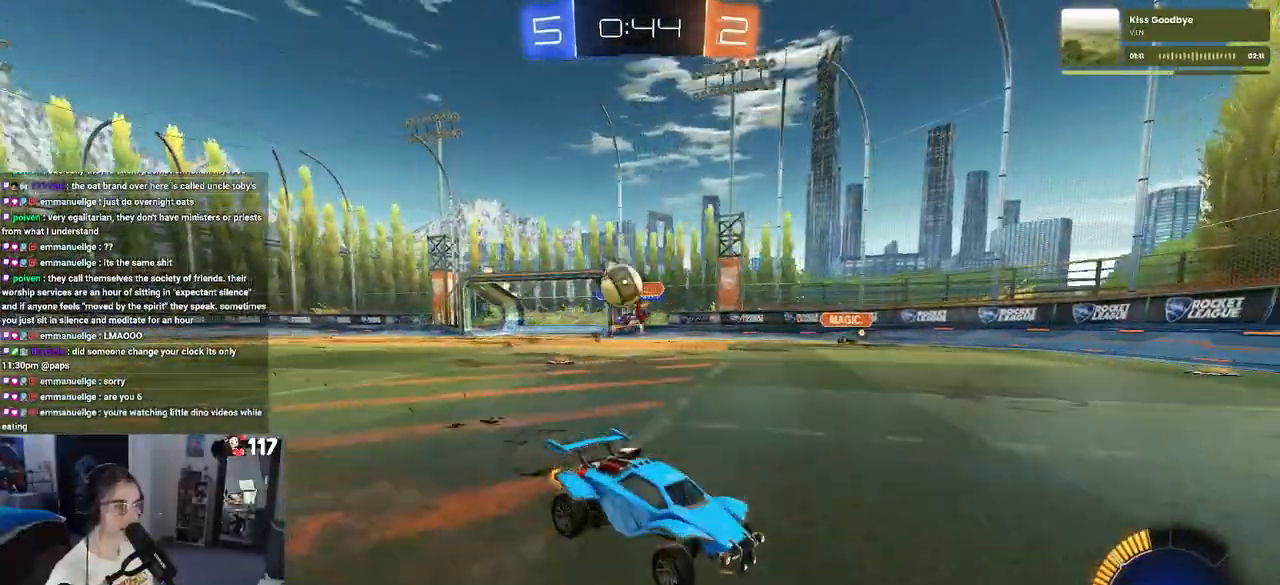
{"buttons": ["R1", "R2"], "left_stick": "right", "right_stick": "center", "events": [[150, "left_stick", "right"], [450, "R1", "down"]]}
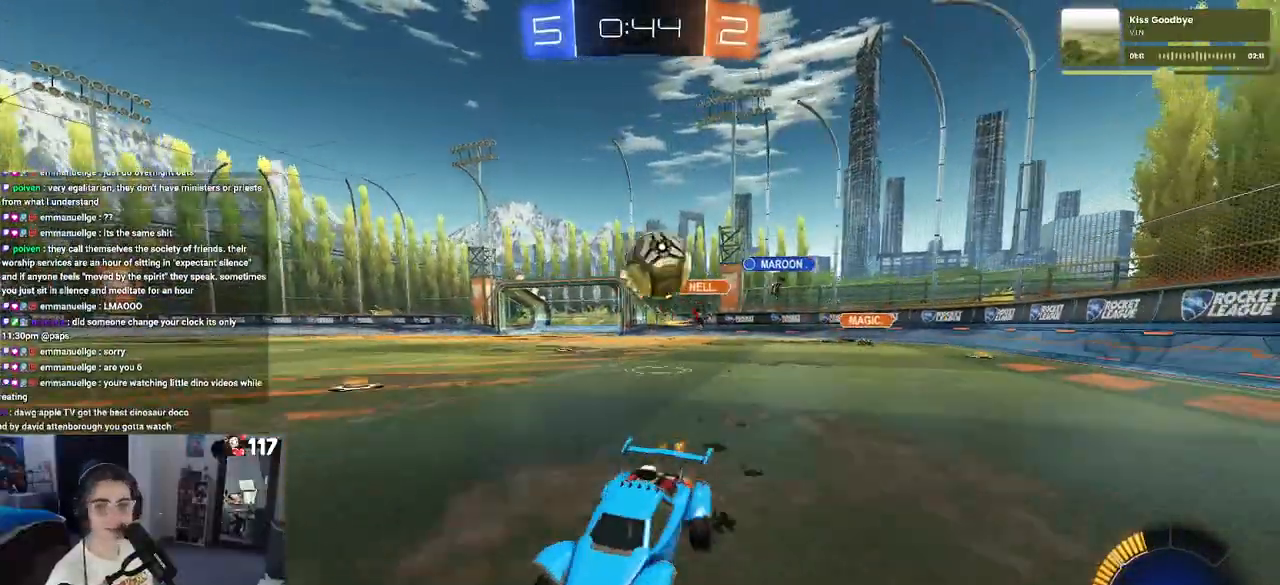
{"buttons": ["SQUARE", "R2"], "left_stick": "down-left", "right_stick": "center", "events": [[33, "CROSS", "down"], [117, "left_stick", "up"], [167, "CROSS", "up"], [233, "CROSS", "down"], [283, "SQUARE", "down"], [300, "left_stick", "down-left"], [333, "CROSS", "up"], [483, "R1", "up"]]}
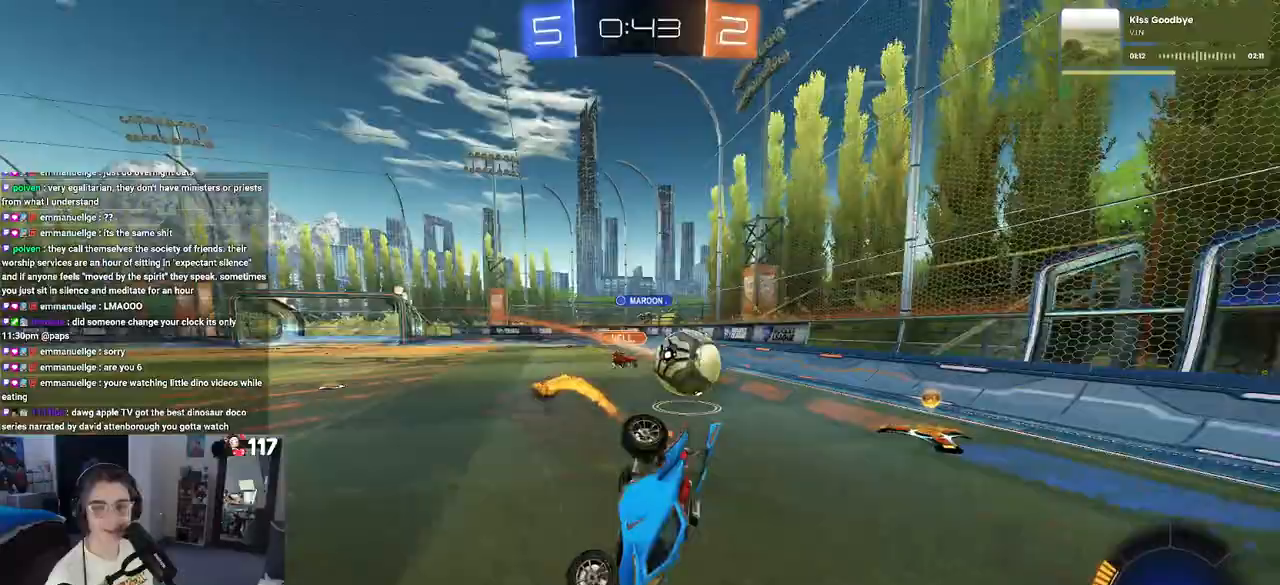
{"buttons": ["SQUARE", "R2"], "left_stick": "down-left", "right_stick": "center", "events": []}
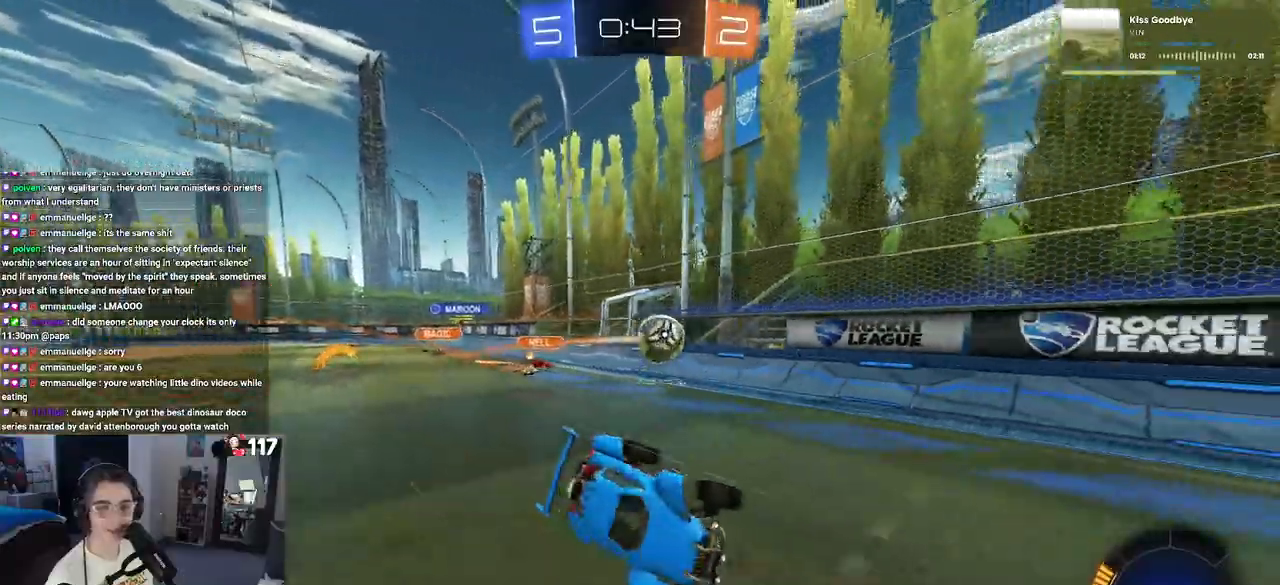
{"buttons": ["R2"], "left_stick": "left", "right_stick": "center", "events": [[117, "SQUARE", "up"], [117, "left_stick", "center"], [317, "left_stick", "left"]]}
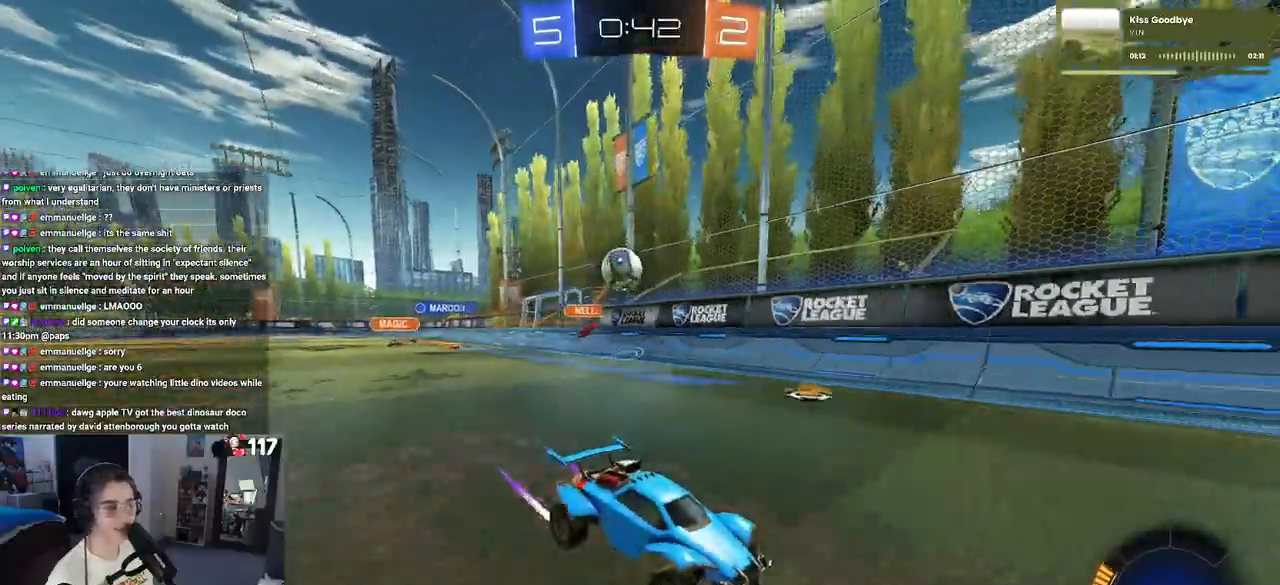
{"buttons": [], "left_stick": "right", "right_stick": "center", "events": [[33, "left_stick", "center"], [283, "R2", "up"], [467, "left_stick", "right"]]}